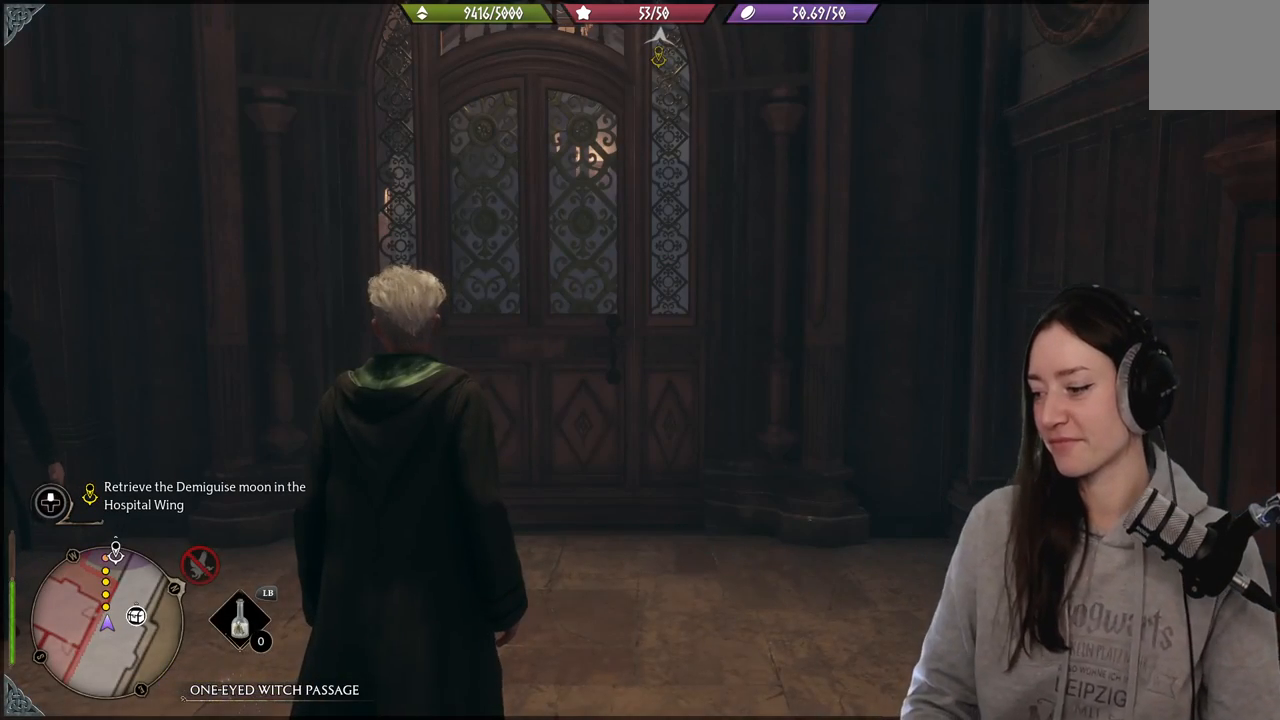
Gameplay with a controller (Xbox layout); each line is a JSON object with the inputs held at the frame after it. "events" lists button and stick changes between this image and that frame as [ms after this image, input, new state], when the widget could be followed in between.
{"buttons": [], "left_stick": "center", "right_stick": "left", "events": [[483, "right_stick", "left"]]}
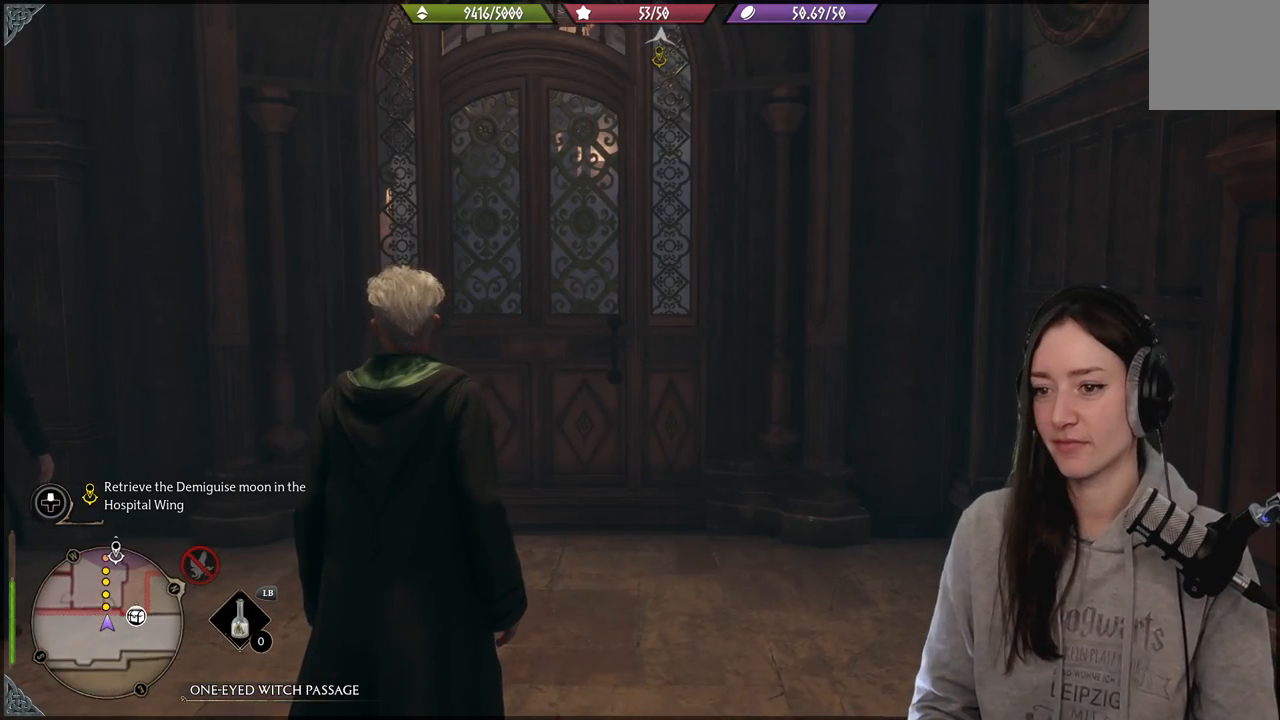
{"buttons": [], "left_stick": "center", "right_stick": "center", "events": [[483, "right_stick", "center"]]}
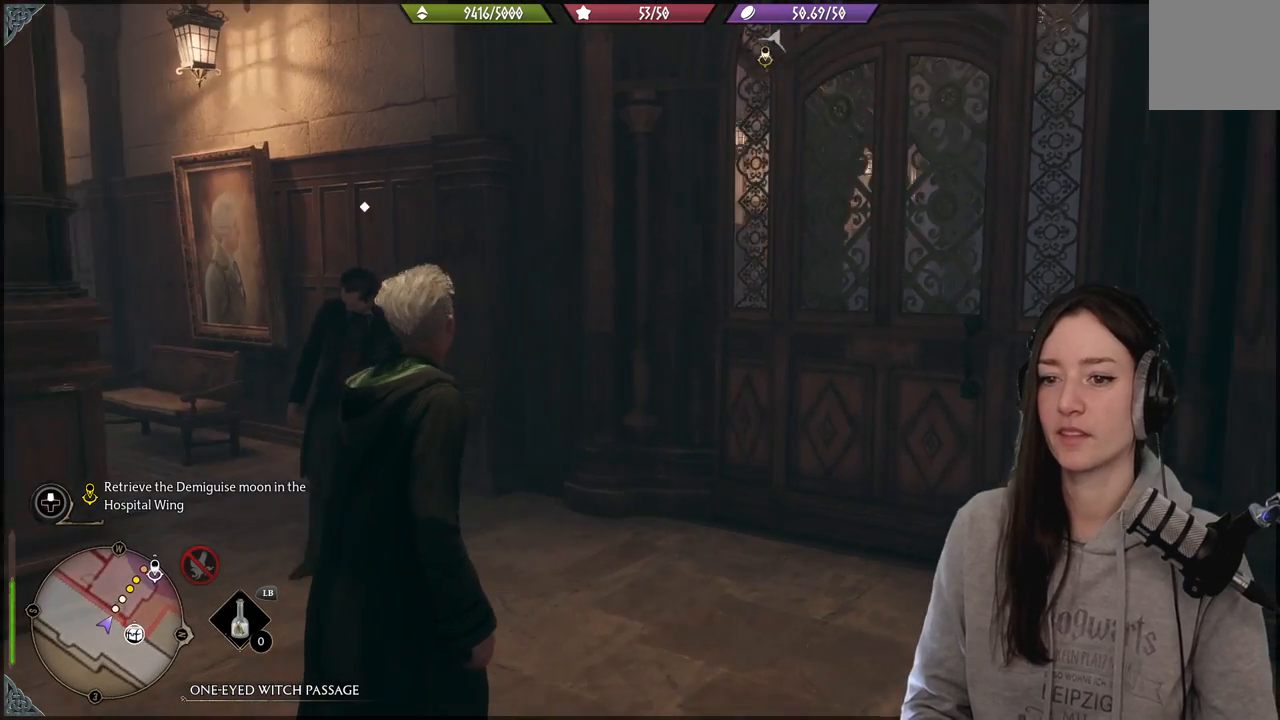
{"buttons": [], "left_stick": "up-right", "right_stick": "right", "events": [[67, "left_stick", "up-right"], [233, "right_stick", "right"]]}
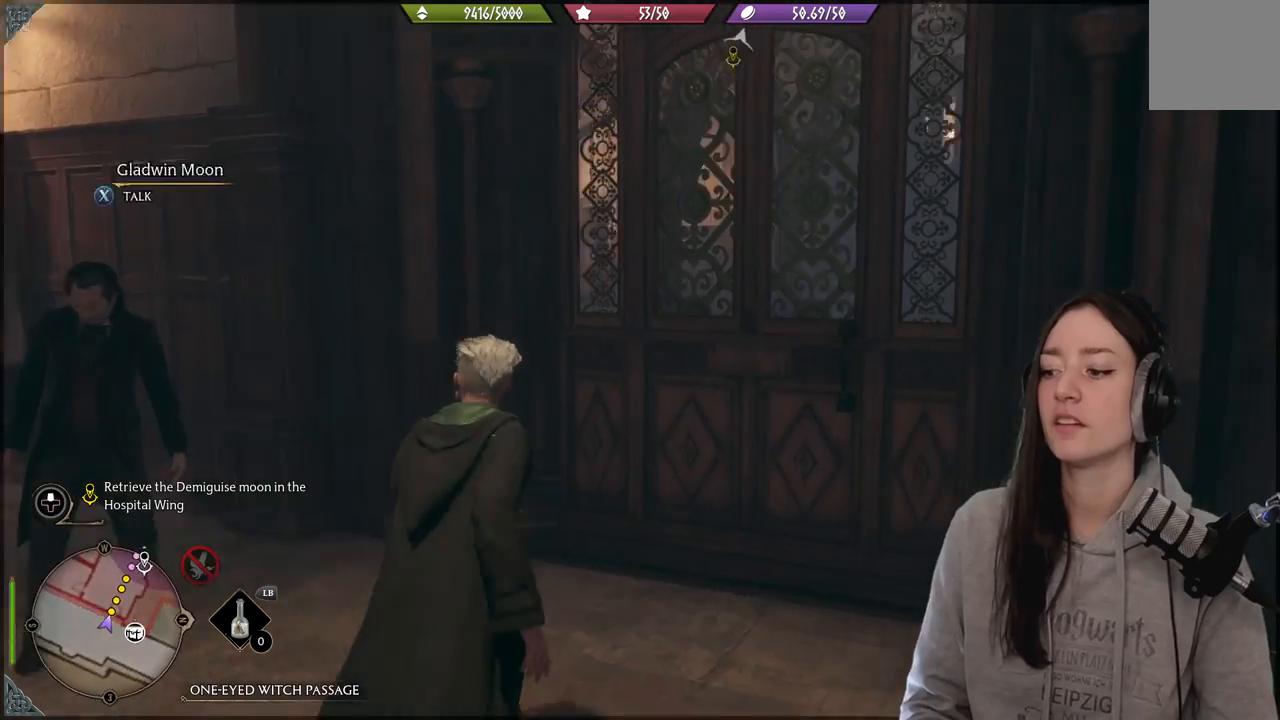
{"buttons": ["R2"], "left_stick": "center", "right_stick": "center", "events": [[150, "left_stick", "center"], [150, "right_stick", "center"], [183, "R2", "down"], [283, "DPAD_RIGHT", "down"], [400, "DPAD_RIGHT", "up"]]}
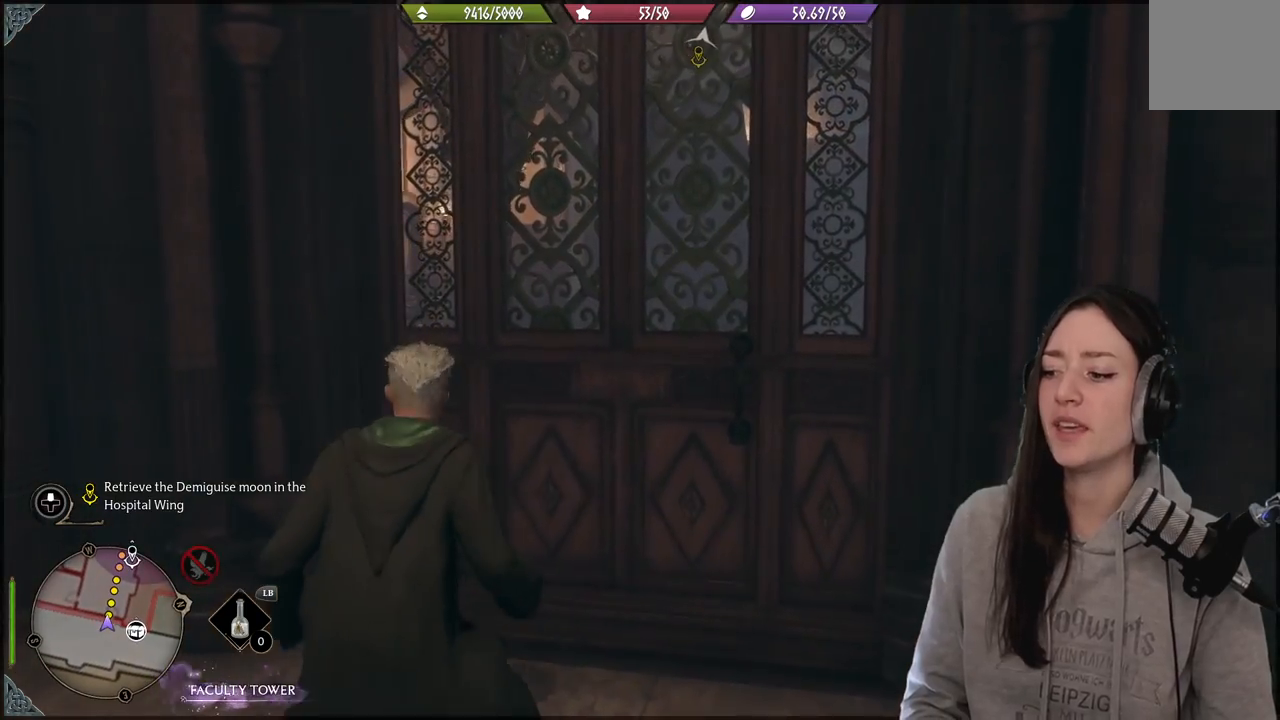
{"buttons": [], "left_stick": "up-right", "right_stick": "right", "events": [[100, "A", "down"], [117, "left_stick", "up-right"], [217, "A", "up"], [367, "R2", "up"], [483, "right_stick", "right"]]}
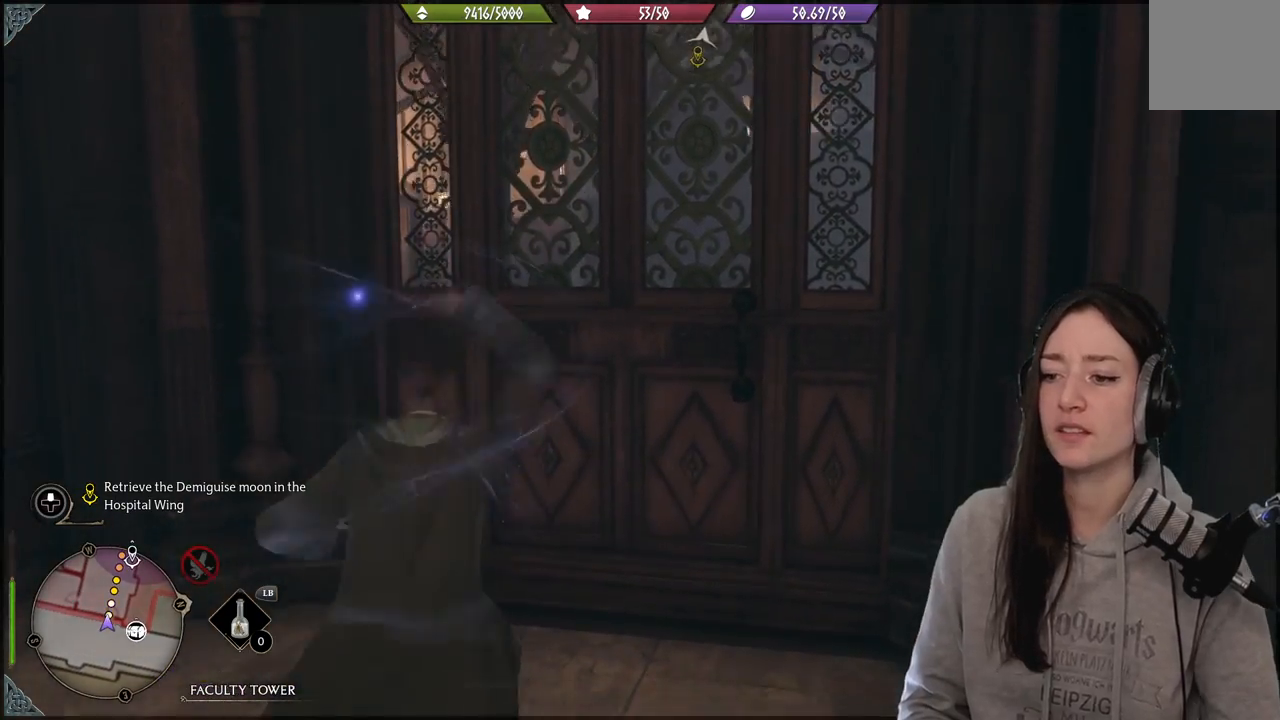
{"buttons": [], "left_stick": "up", "right_stick": "center", "events": [[250, "right_stick", "center"], [267, "left_stick", "up"]]}
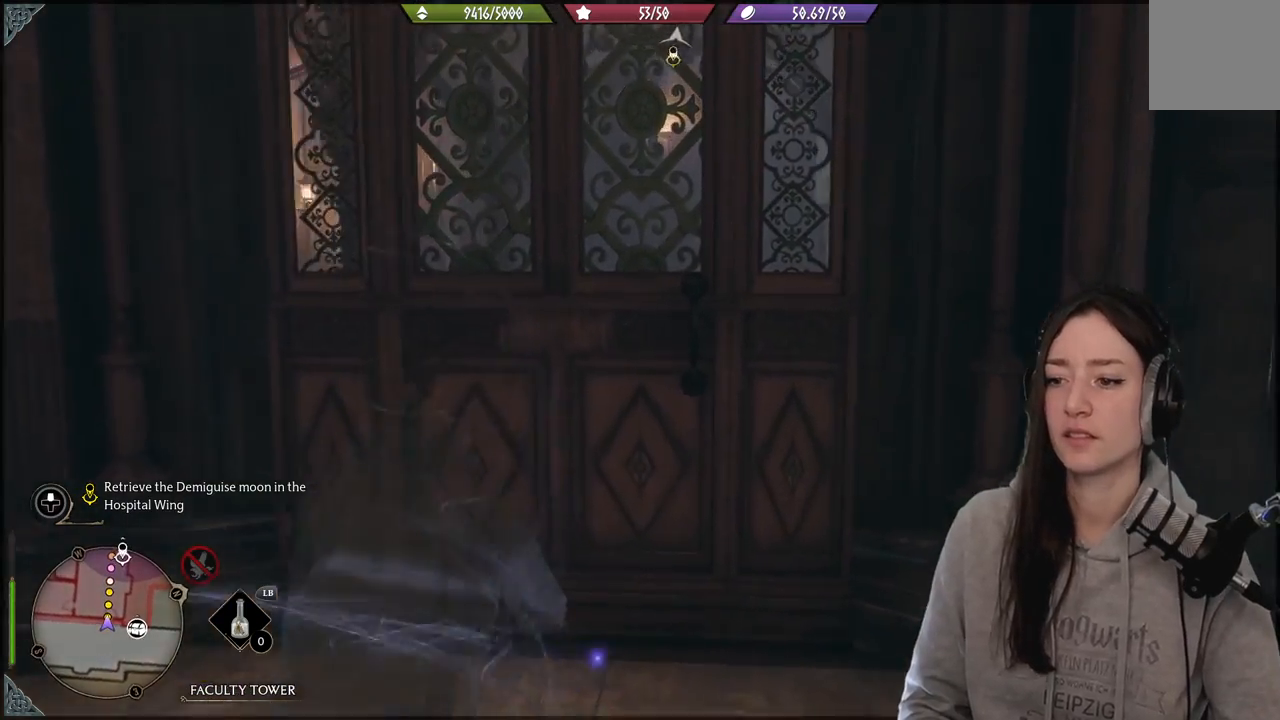
{"buttons": [], "left_stick": "up", "right_stick": "center", "events": [[267, "right_stick", "down-left"], [500, "right_stick", "center"]]}
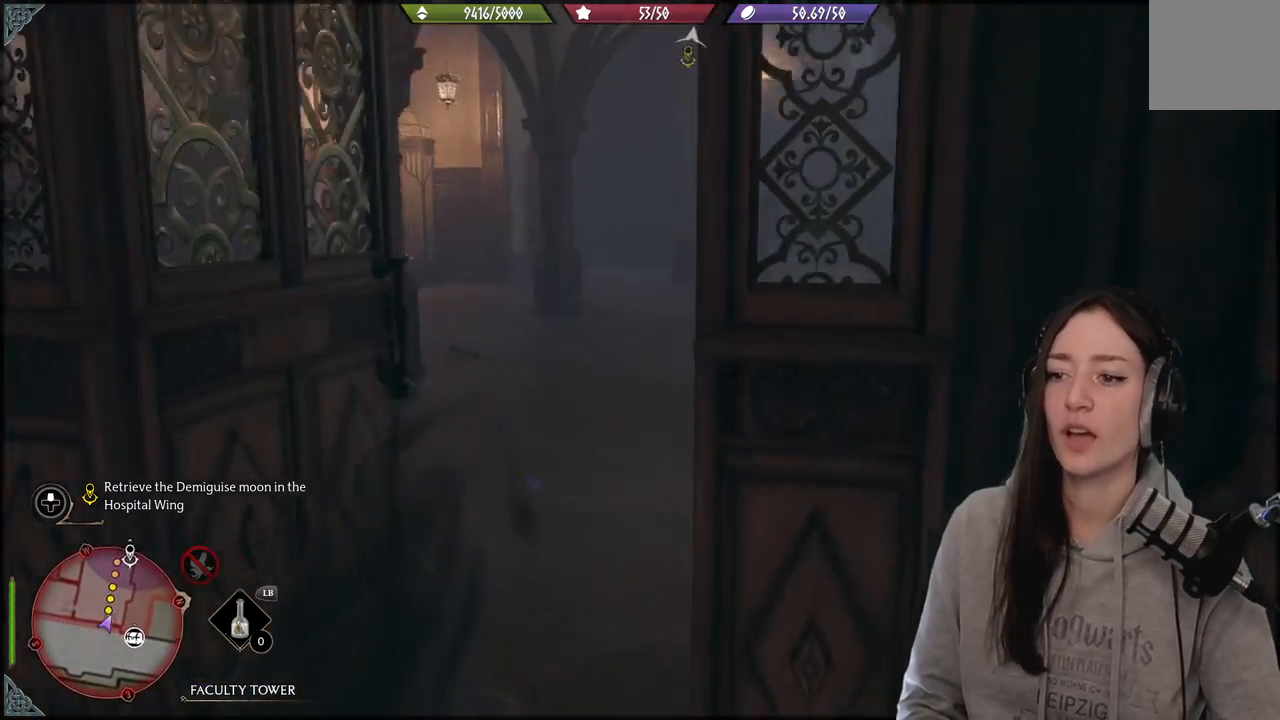
{"buttons": [], "left_stick": "up", "right_stick": "left", "events": [[250, "right_stick", "left"]]}
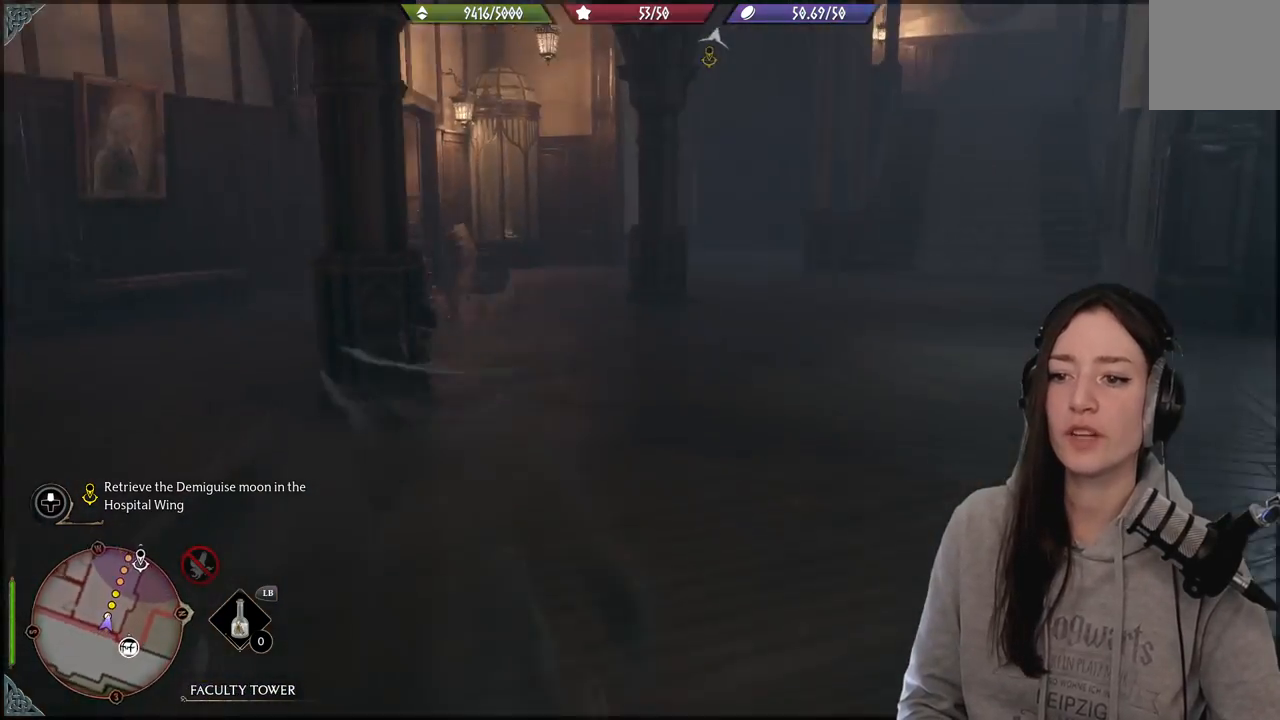
{"buttons": [], "left_stick": "up-left", "right_stick": "center", "events": [[217, "left_stick", "up-left"], [433, "right_stick", "center"]]}
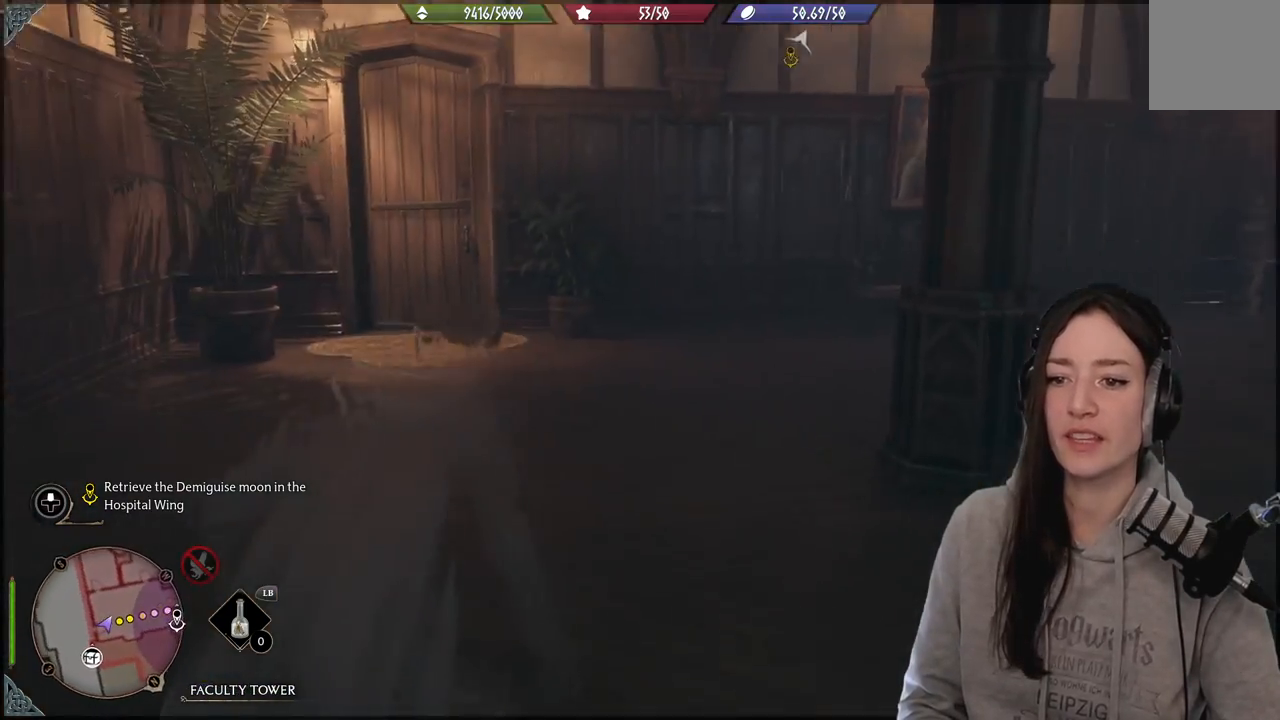
{"buttons": [], "left_stick": "up-left", "right_stick": "center", "events": []}
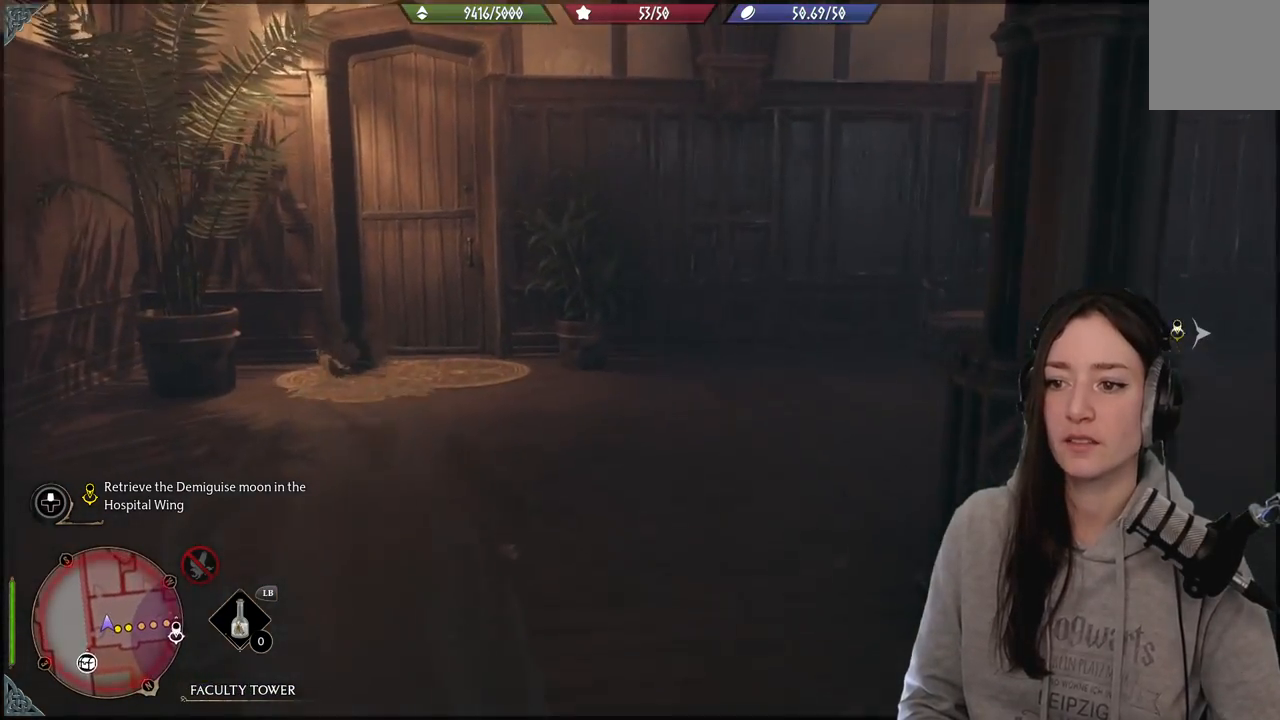
{"buttons": [], "left_stick": "up-left", "right_stick": "center", "events": []}
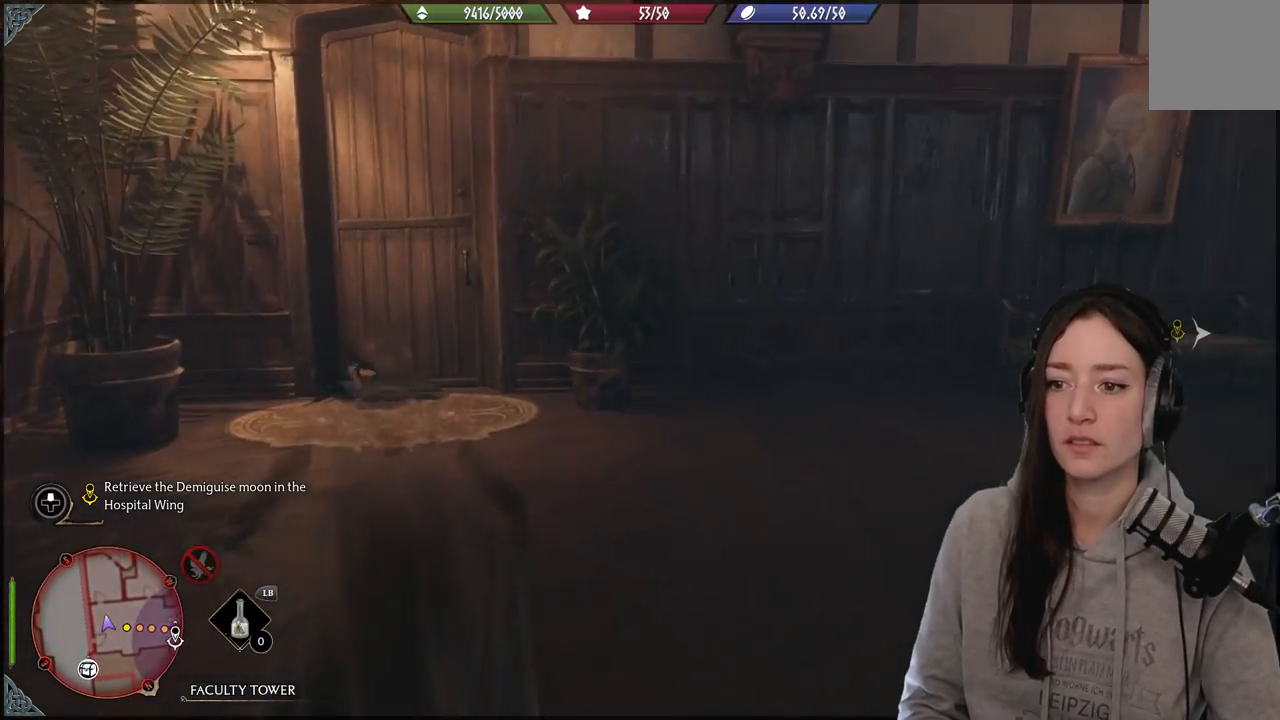
{"buttons": [], "left_stick": "up-left", "right_stick": "center", "events": []}
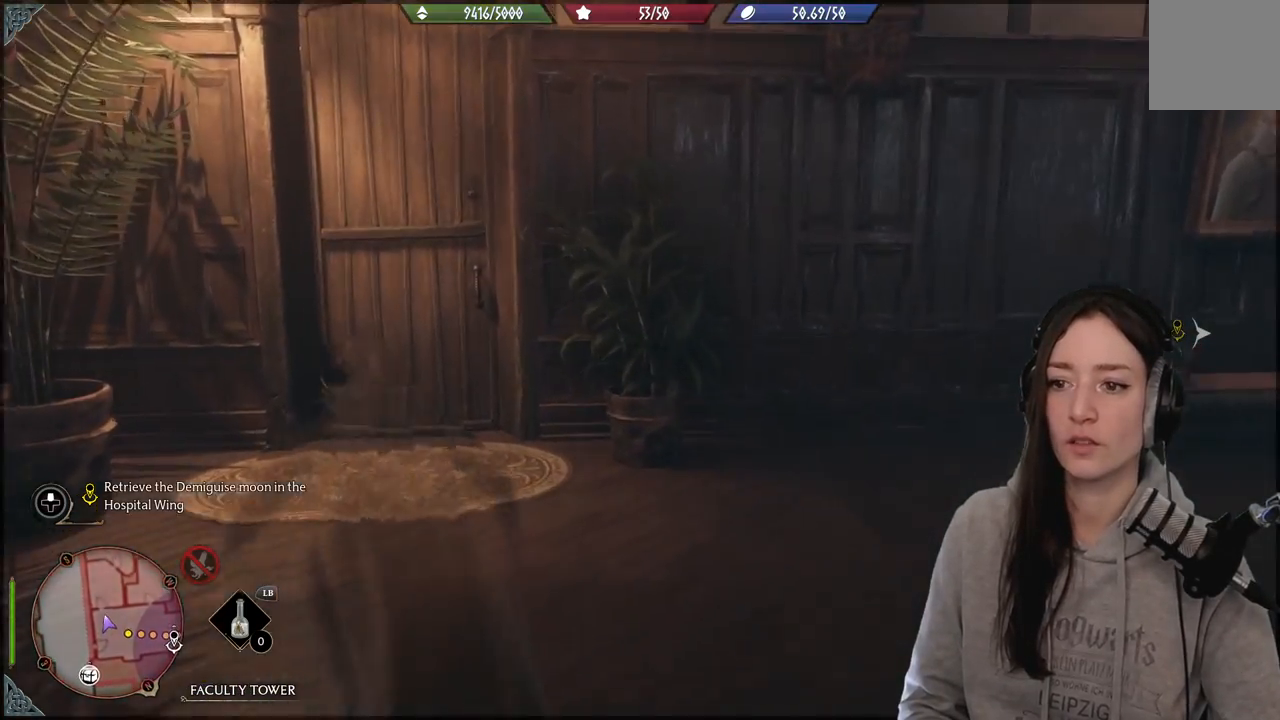
{"buttons": [], "left_stick": "up-left", "right_stick": "down-right", "events": [[83, "L3", "down"], [183, "L3", "up"], [417, "right_stick", "down-right"]]}
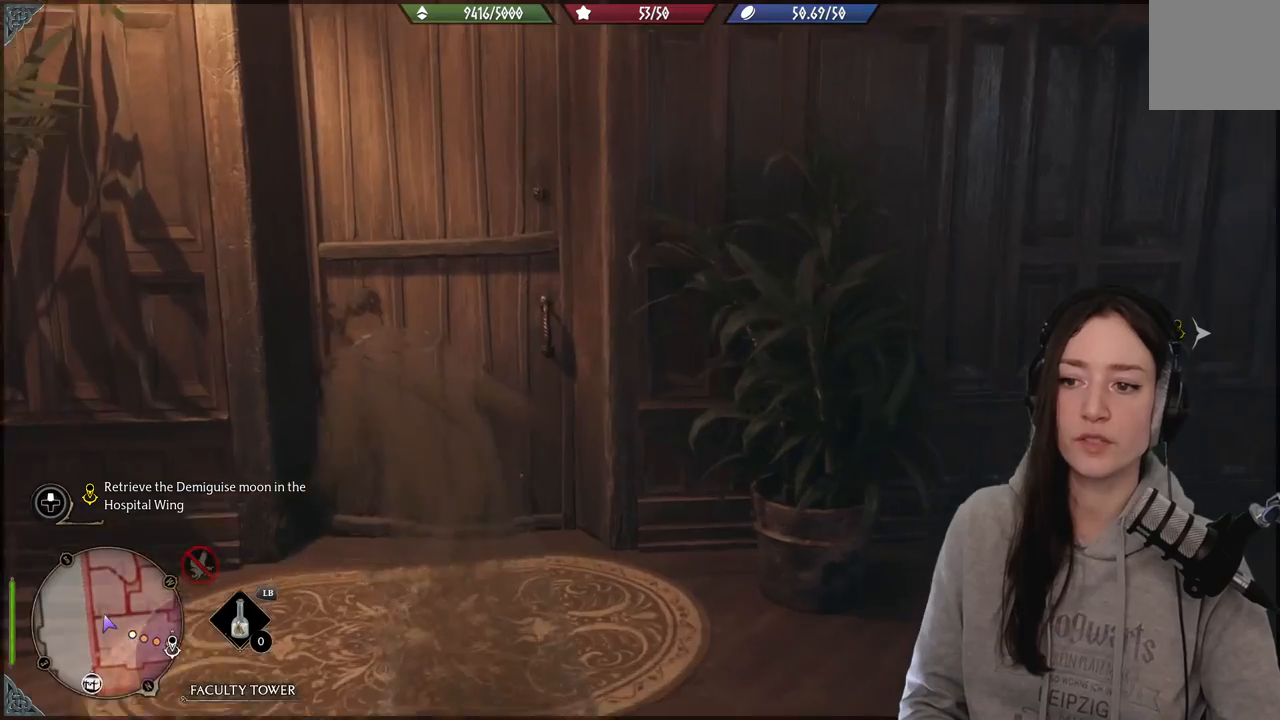
{"buttons": [], "left_stick": "up", "right_stick": "center", "events": [[333, "right_stick", "center"], [500, "left_stick", "up"]]}
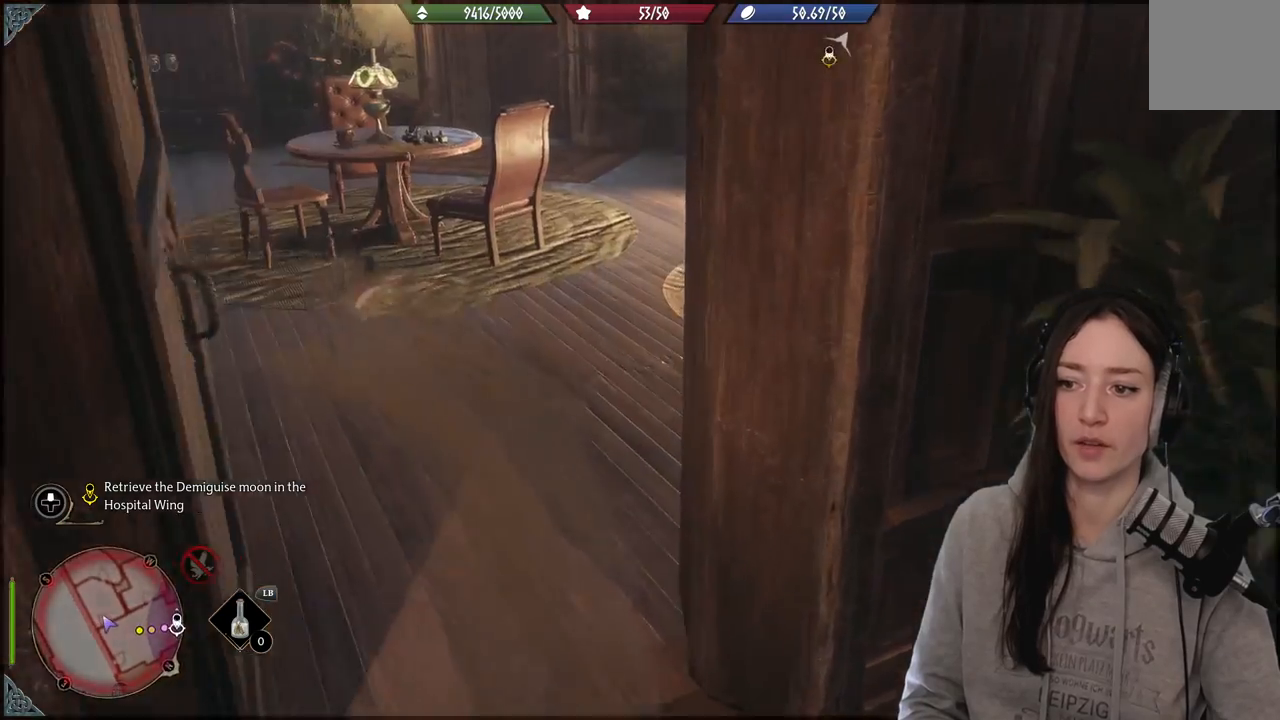
{"buttons": [], "left_stick": "right", "right_stick": "center", "events": [[100, "right_stick", "up-right"], [150, "left_stick", "center"], [350, "right_stick", "center"], [467, "left_stick", "right"]]}
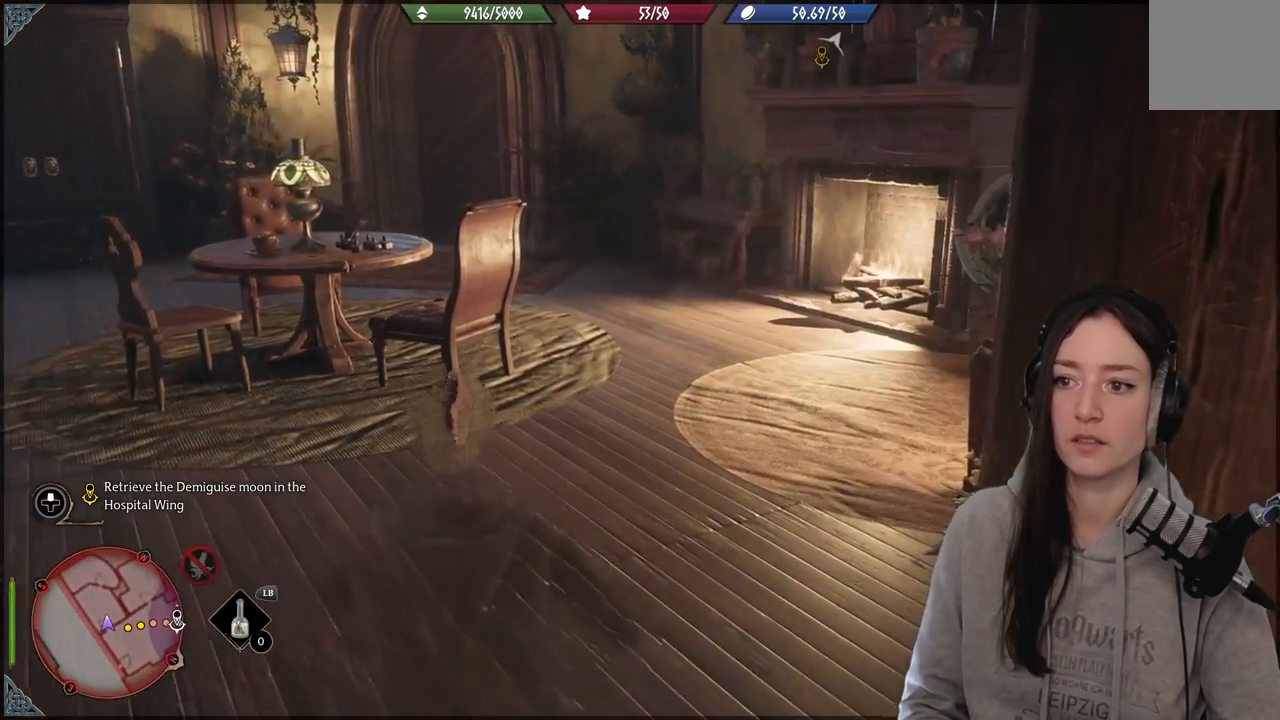
{"buttons": [], "left_stick": "down-right", "right_stick": "right", "events": [[33, "left_stick", "down-right"], [150, "right_stick", "right"]]}
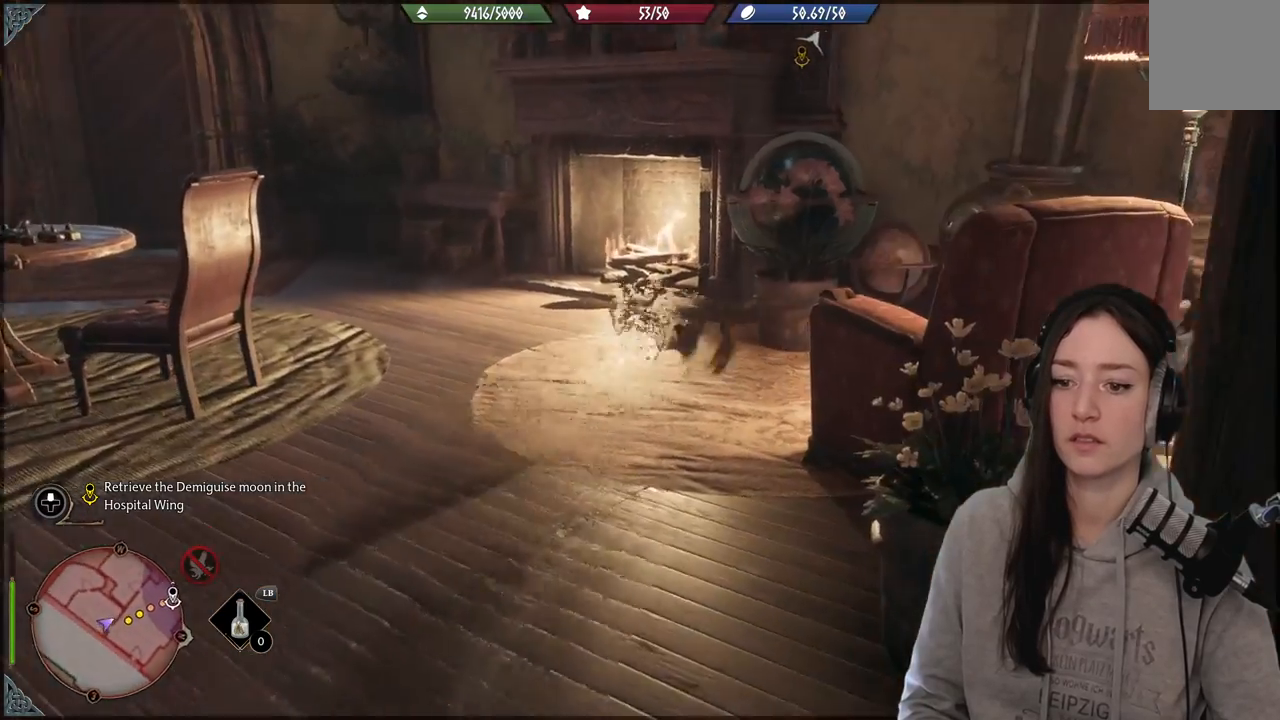
{"buttons": [], "left_stick": "up-right", "right_stick": "right", "events": [[17, "left_stick", "right"], [417, "left_stick", "up-right"]]}
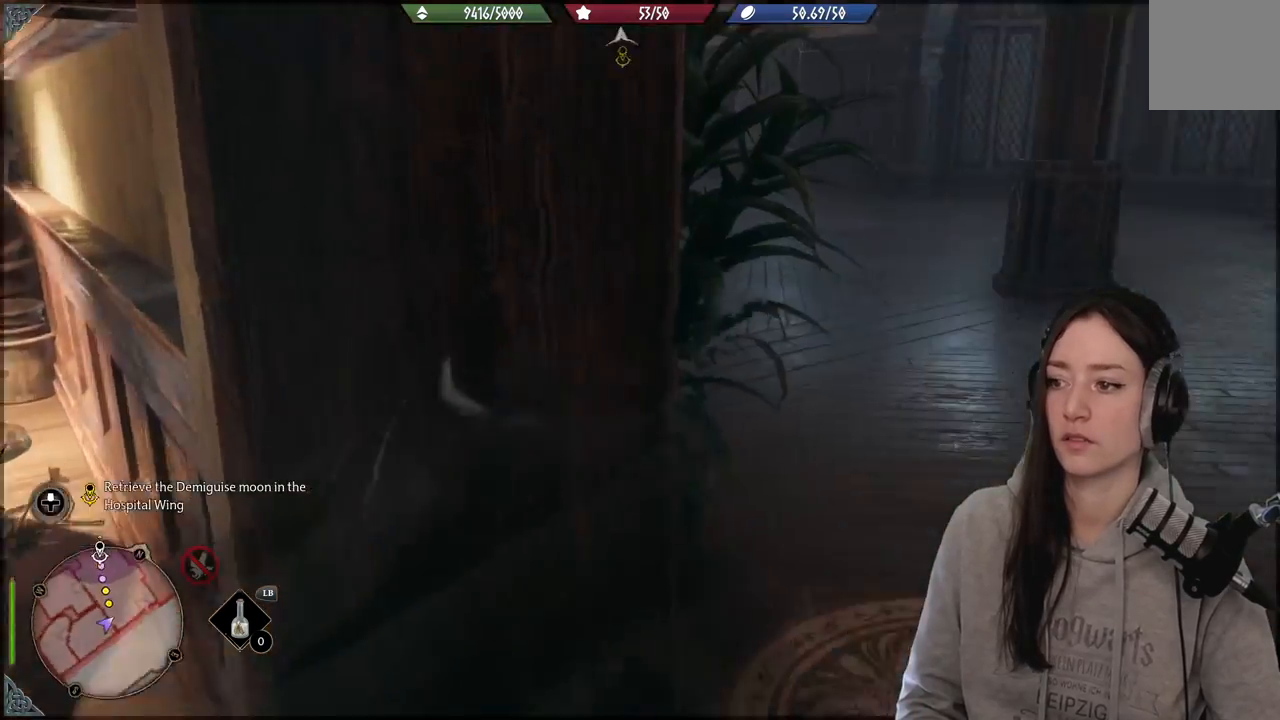
{"buttons": [], "left_stick": "up", "right_stick": "up-left", "events": [[83, "right_stick", "center"], [200, "L3", "down"], [350, "L3", "up"], [350, "left_stick", "up"], [350, "right_stick", "up-left"]]}
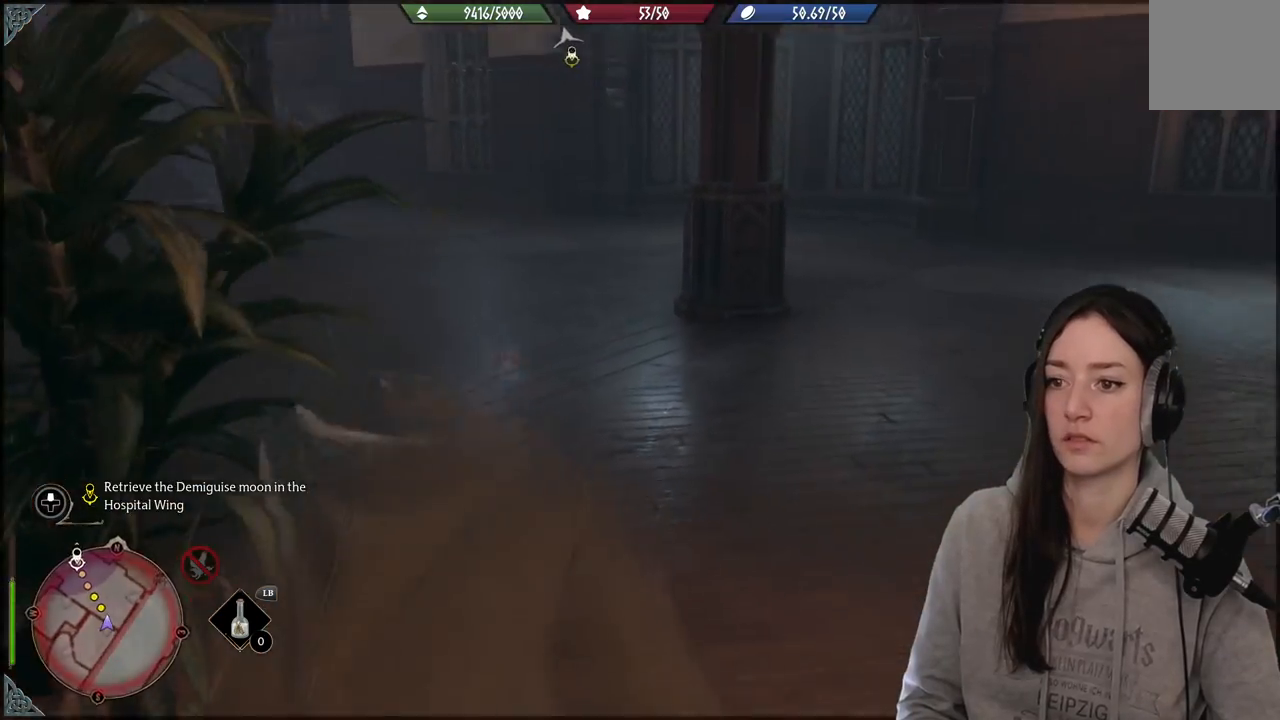
{"buttons": [], "left_stick": "up", "right_stick": "up-left", "events": [[150, "right_stick", "center"], [467, "right_stick", "up-left"]]}
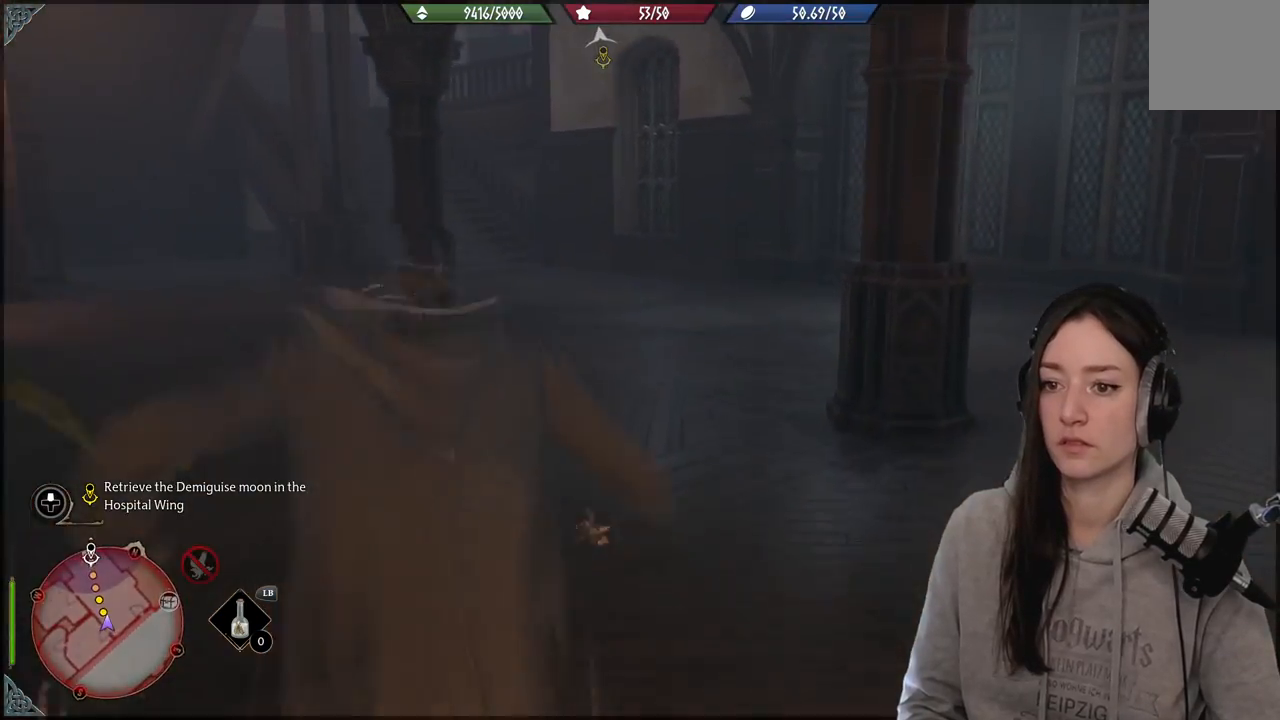
{"buttons": [], "left_stick": "up", "right_stick": "left", "events": [[200, "right_stick", "center"], [500, "right_stick", "left"]]}
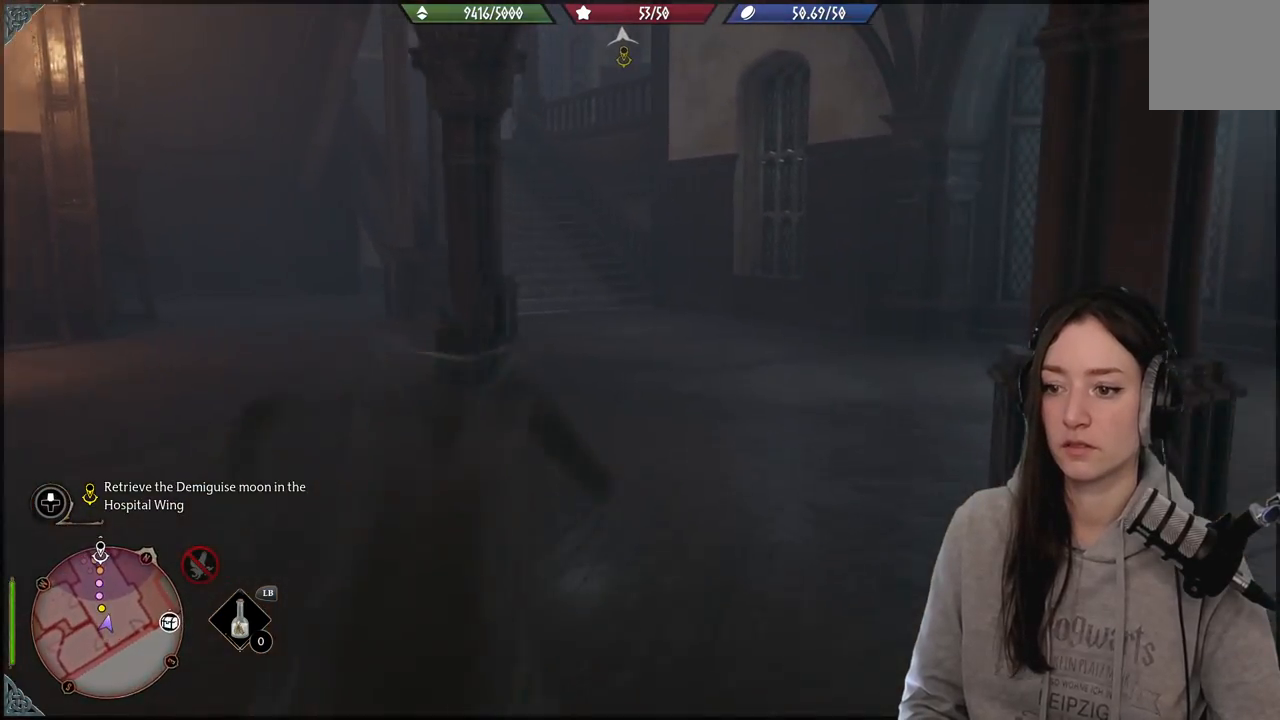
{"buttons": [], "left_stick": "up", "right_stick": "center", "events": [[233, "right_stick", "center"]]}
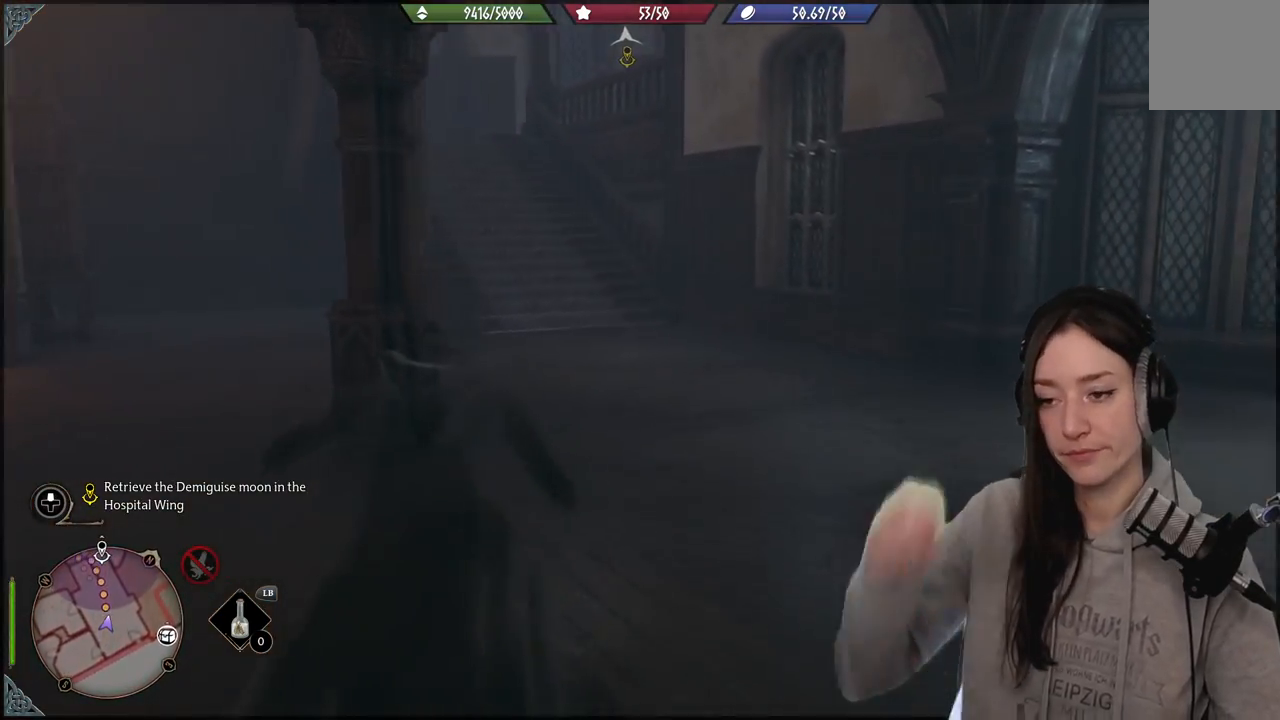
{"buttons": [], "left_stick": "up", "right_stick": "center", "events": []}
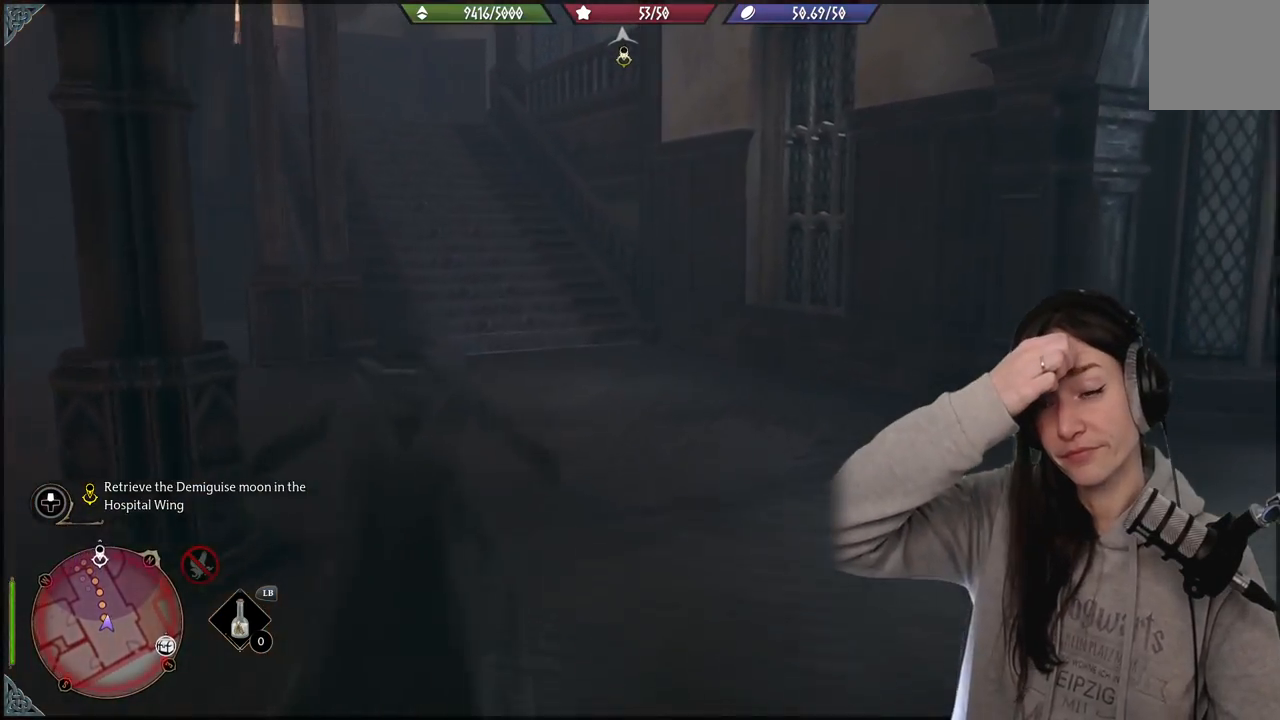
{"buttons": [], "left_stick": "up", "right_stick": "center", "events": []}
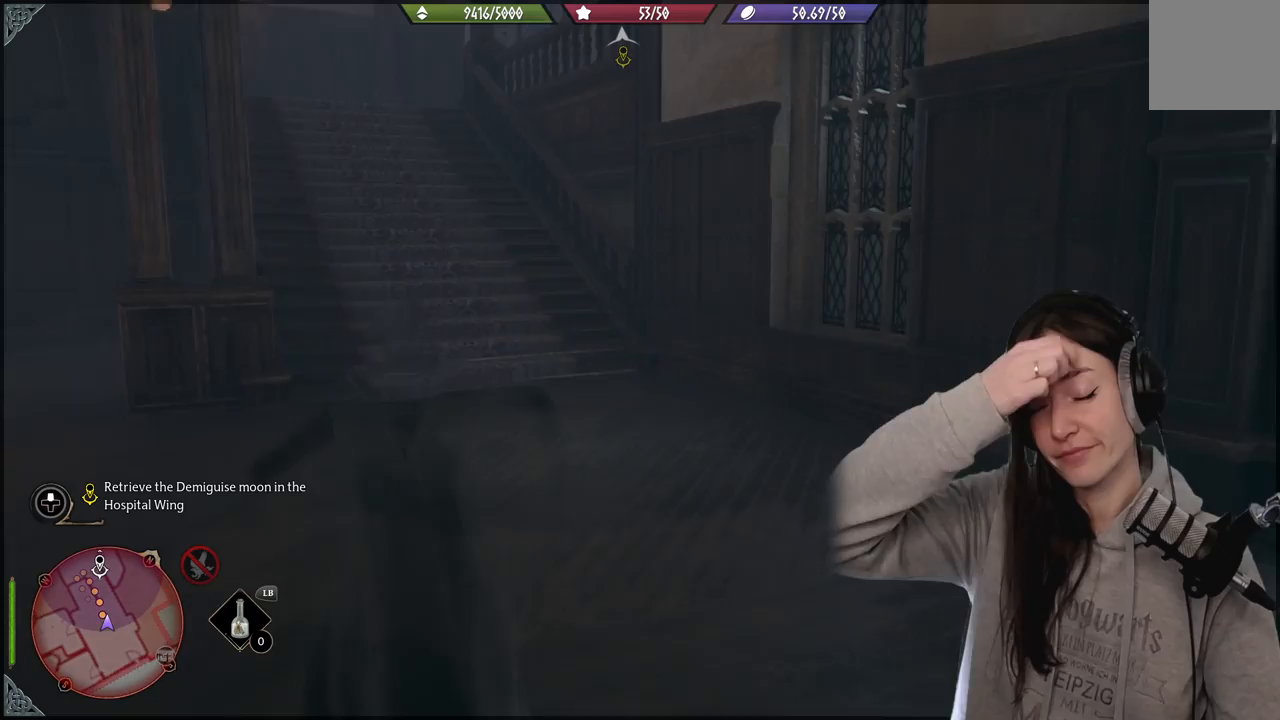
{"buttons": [], "left_stick": "up", "right_stick": "center", "events": []}
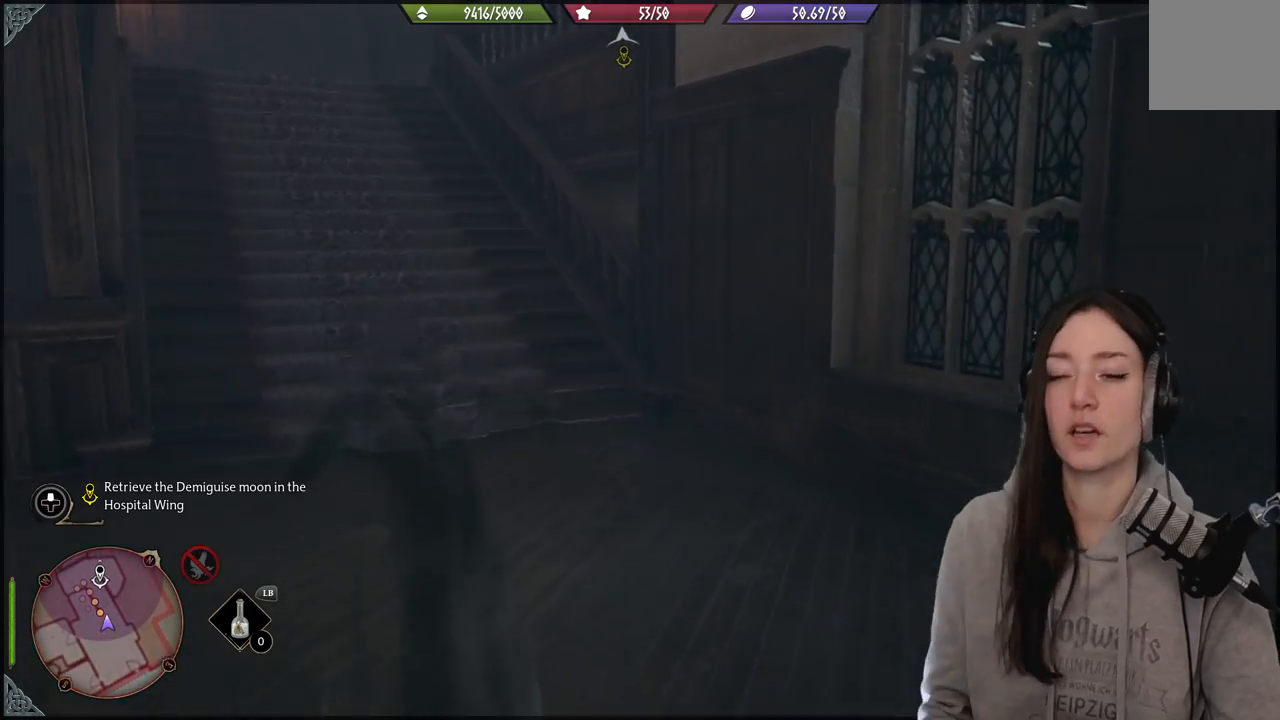
{"buttons": [], "left_stick": "up", "right_stick": "center", "events": [[50, "right_stick", "left"], [300, "right_stick", "center"]]}
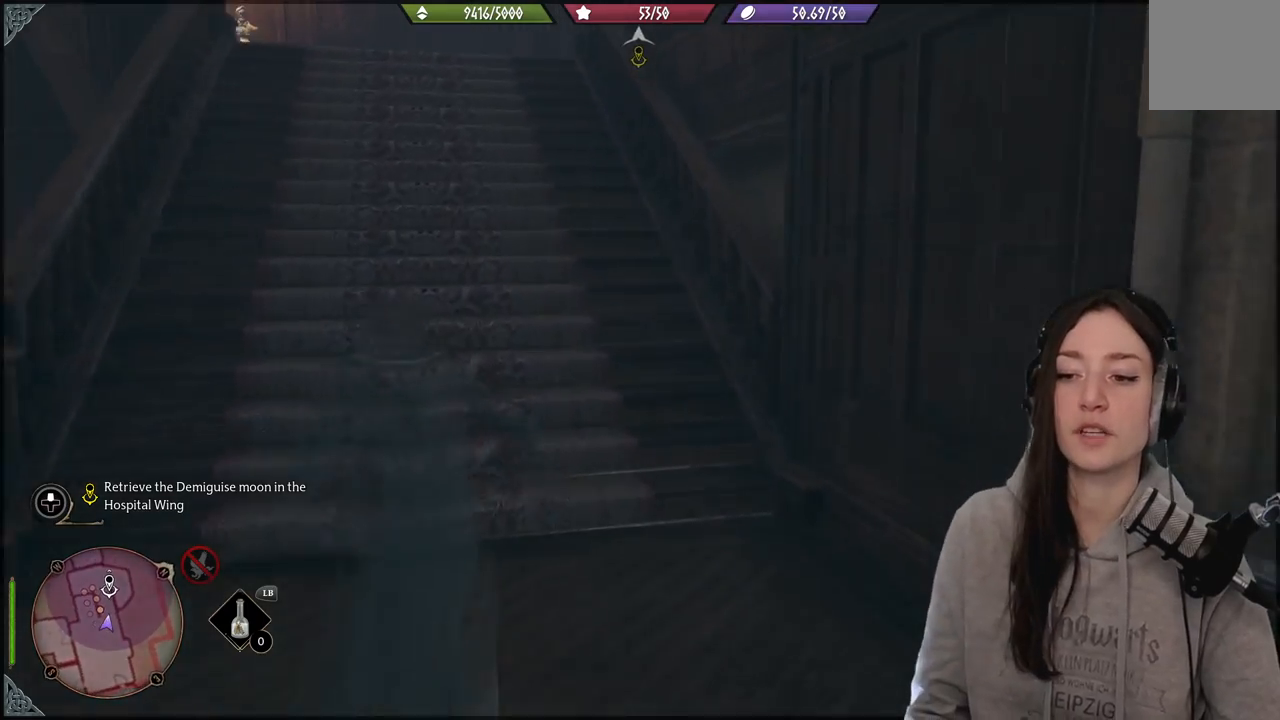
{"buttons": [], "left_stick": "up", "right_stick": "center", "events": [[83, "right_stick", "left"], [383, "right_stick", "center"]]}
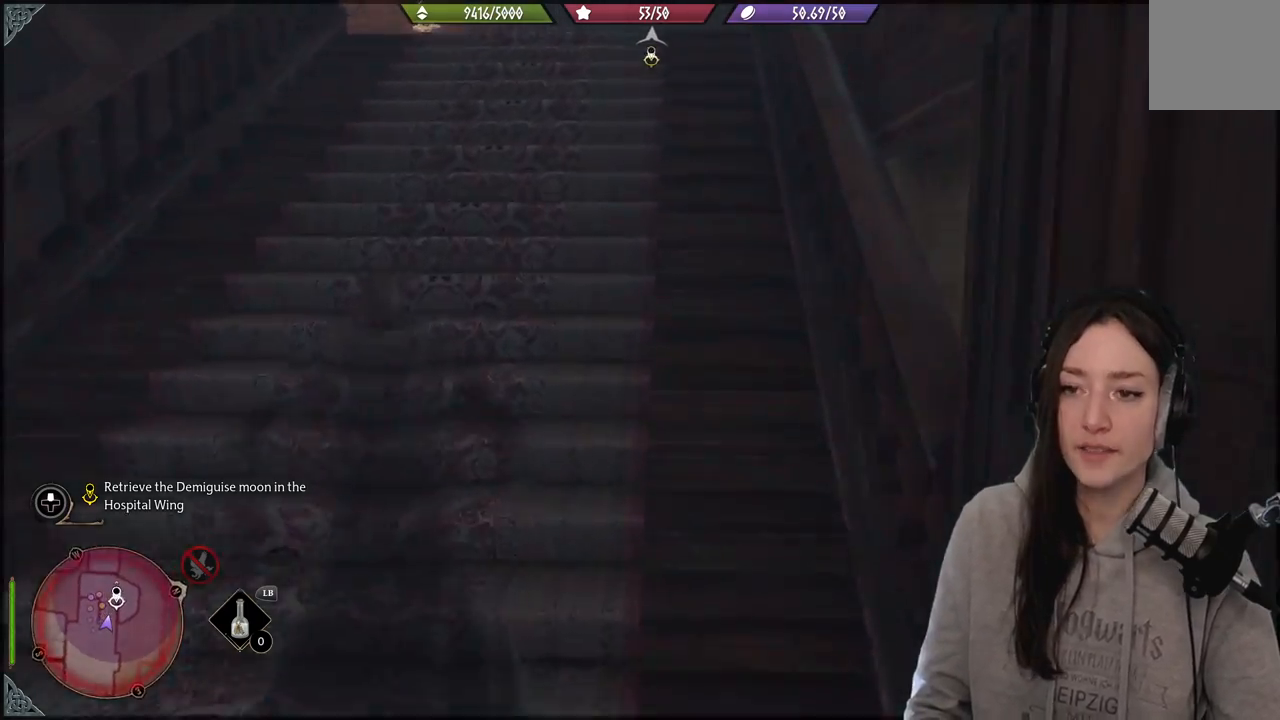
{"buttons": [], "left_stick": "up", "right_stick": "center", "events": []}